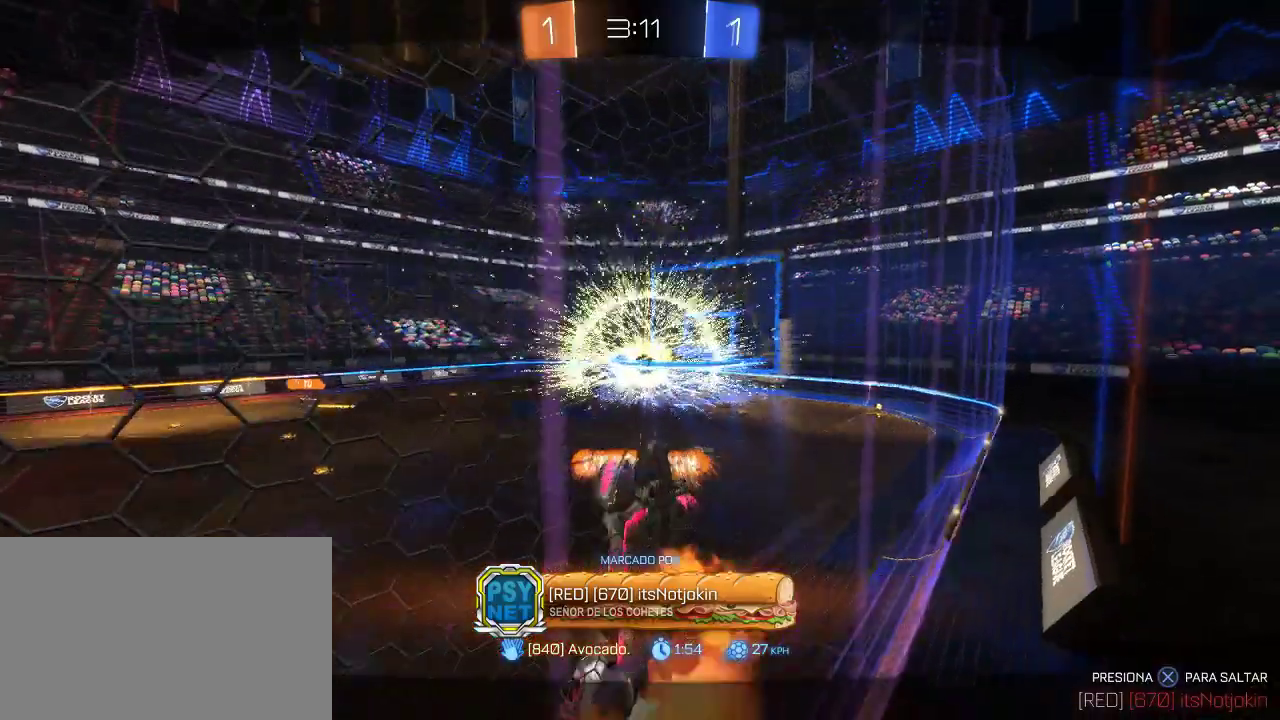
Gameplay with a controller (PlayStation layout); each line is a JSON object with the inputs held at the frame after it. "events" lists button and stick changes between this image and that frame as [ms after this image, input, new state], when the widget could be followed in between.
{"buttons": [], "left_stick": "center", "right_stick": "center", "events": []}
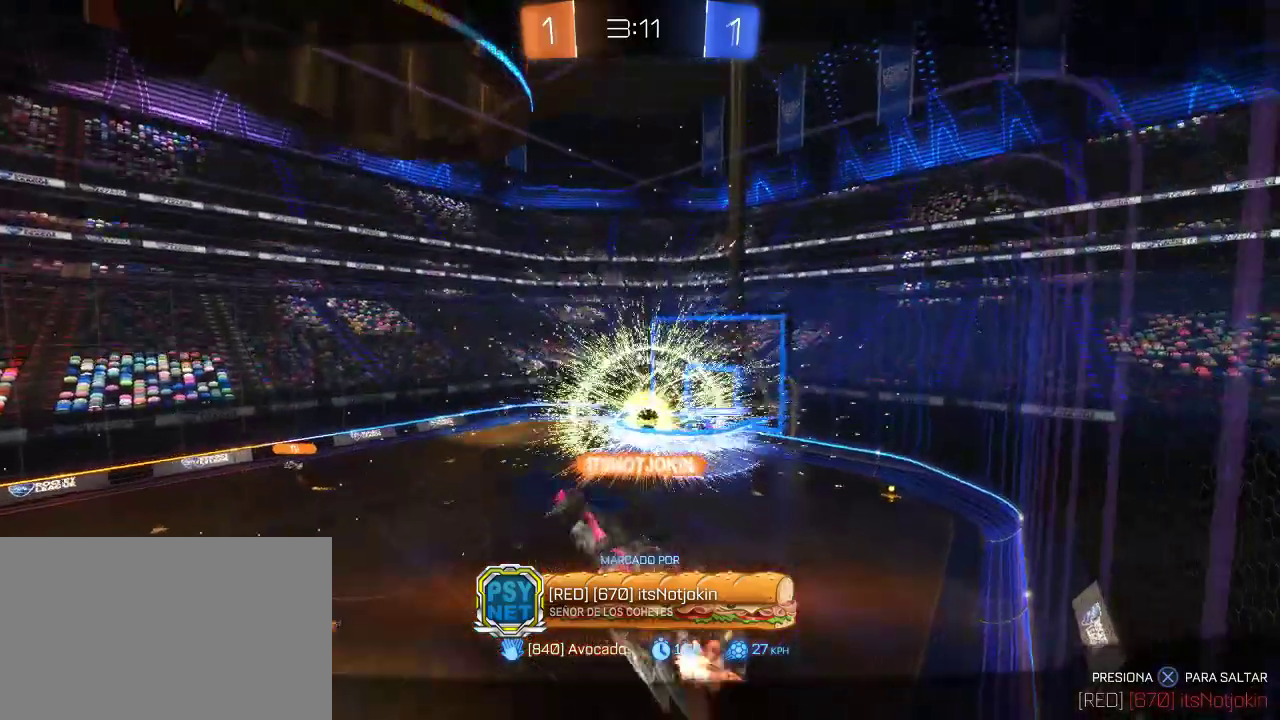
{"buttons": [], "left_stick": "center", "right_stick": "center", "events": []}
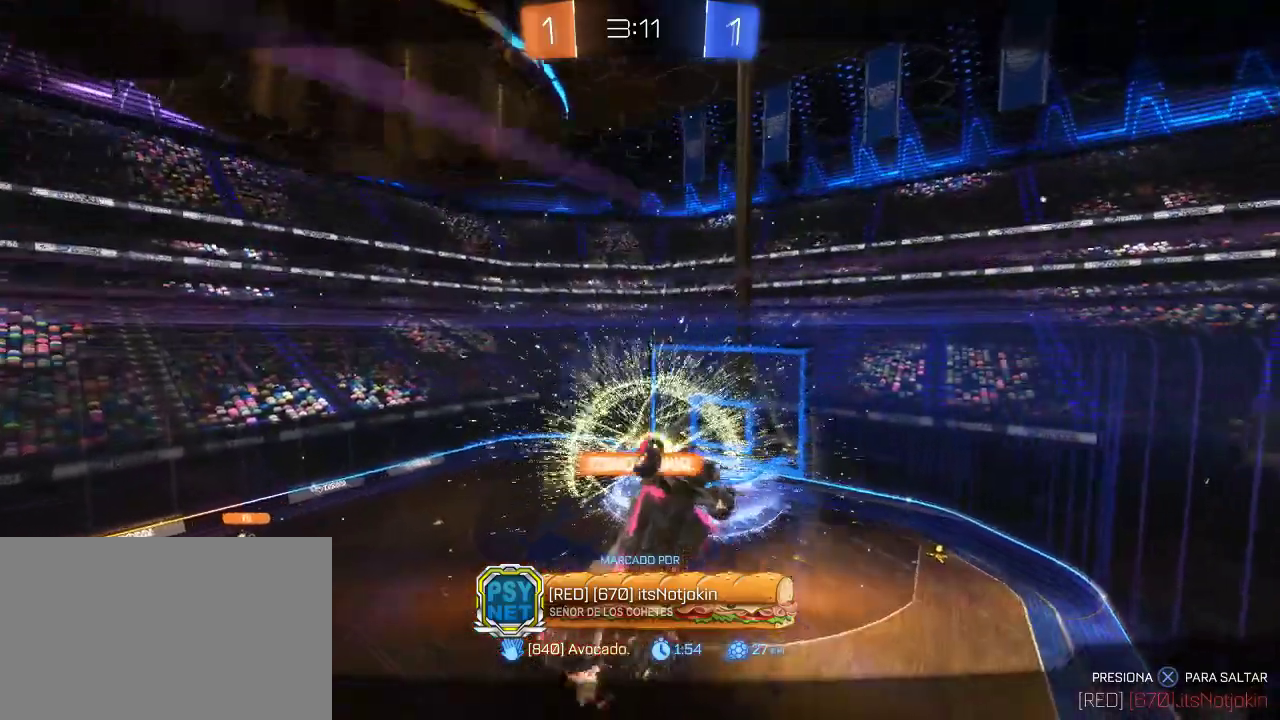
{"buttons": [], "left_stick": "center", "right_stick": "center", "events": [[250, "CROSS", "down"], [383, "CROSS", "up"]]}
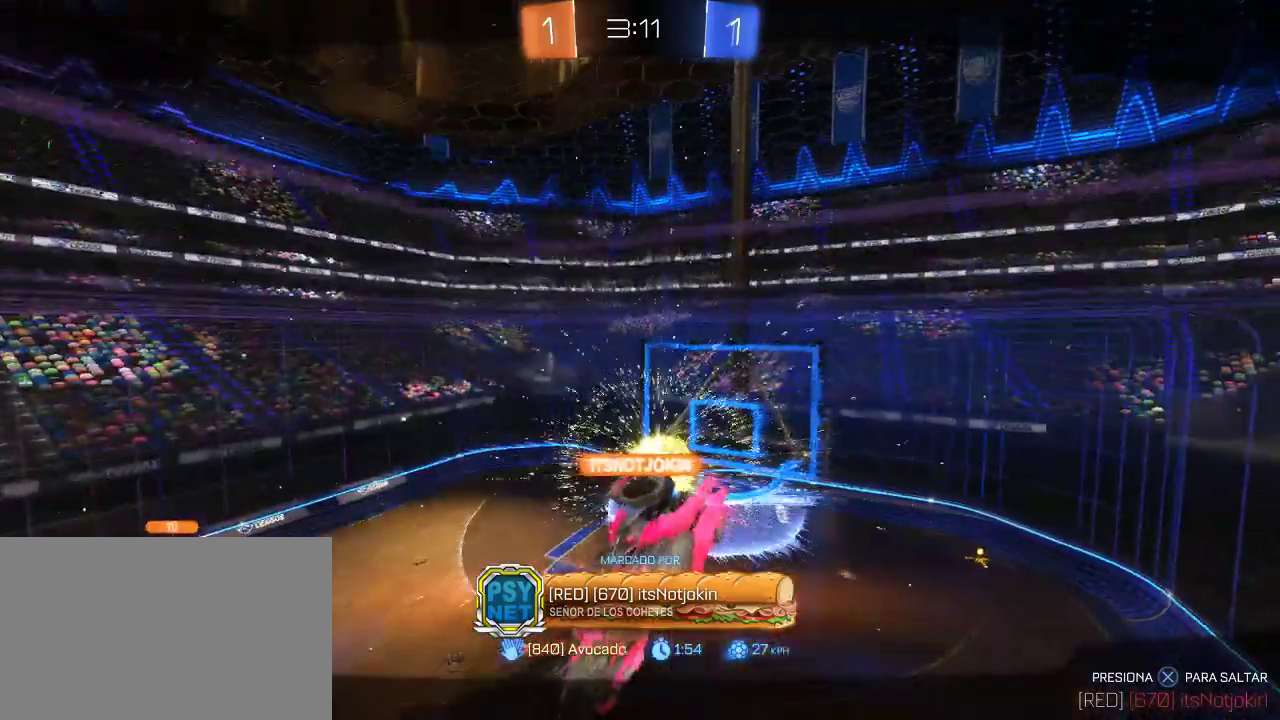
{"buttons": ["R2"], "left_stick": "center", "right_stick": "center", "events": [[150, "R2", "down"]]}
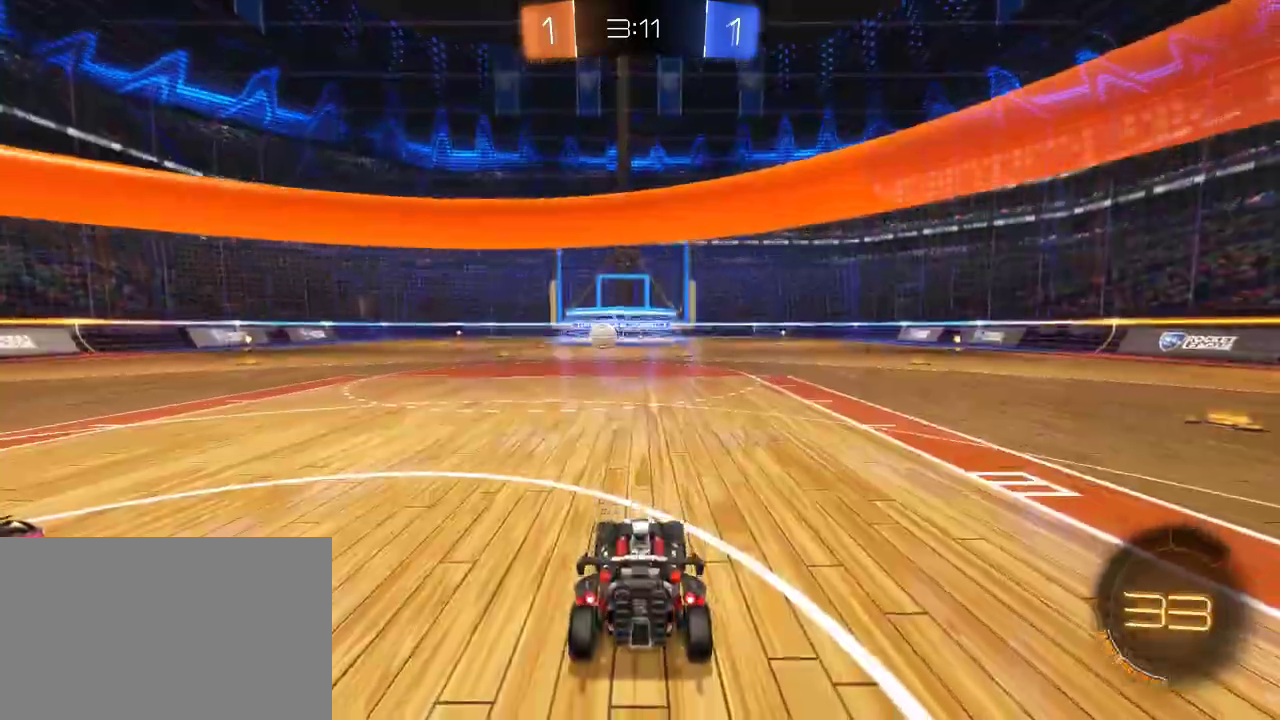
{"buttons": ["R2"], "left_stick": "center", "right_stick": "left", "events": [[200, "right_stick", "left"]]}
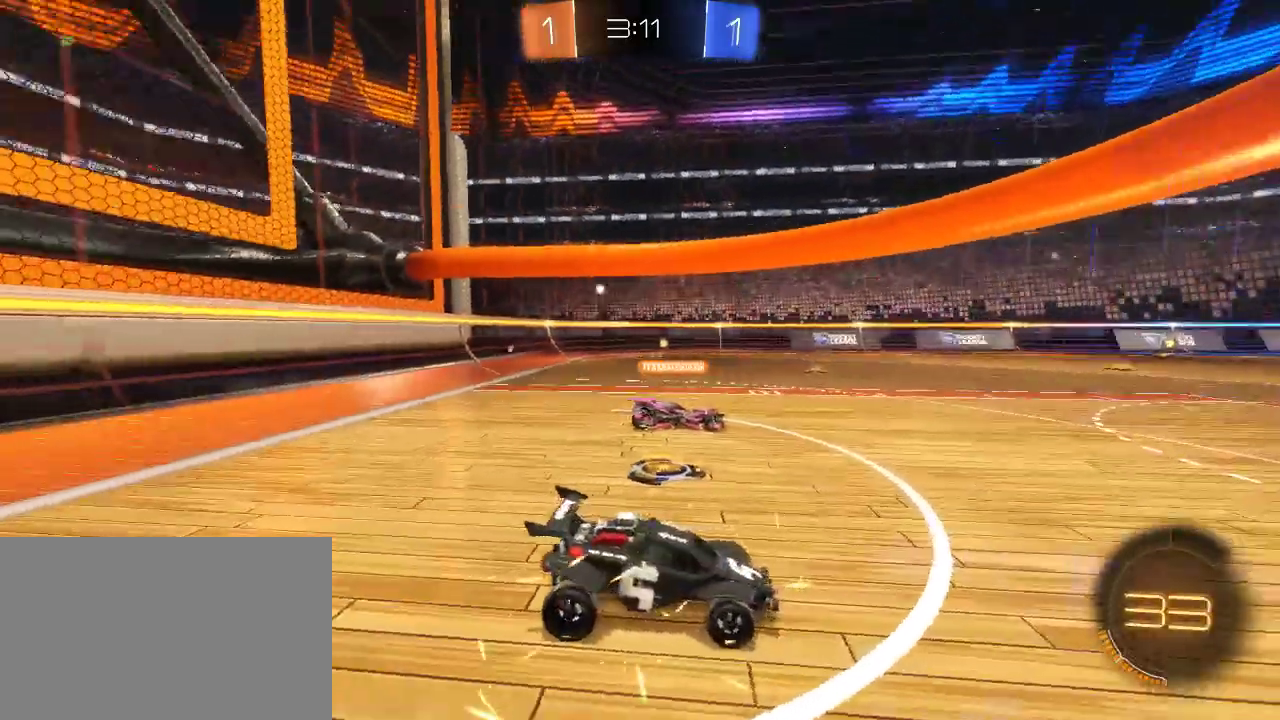
{"buttons": ["R2"], "left_stick": "center", "right_stick": "left", "events": []}
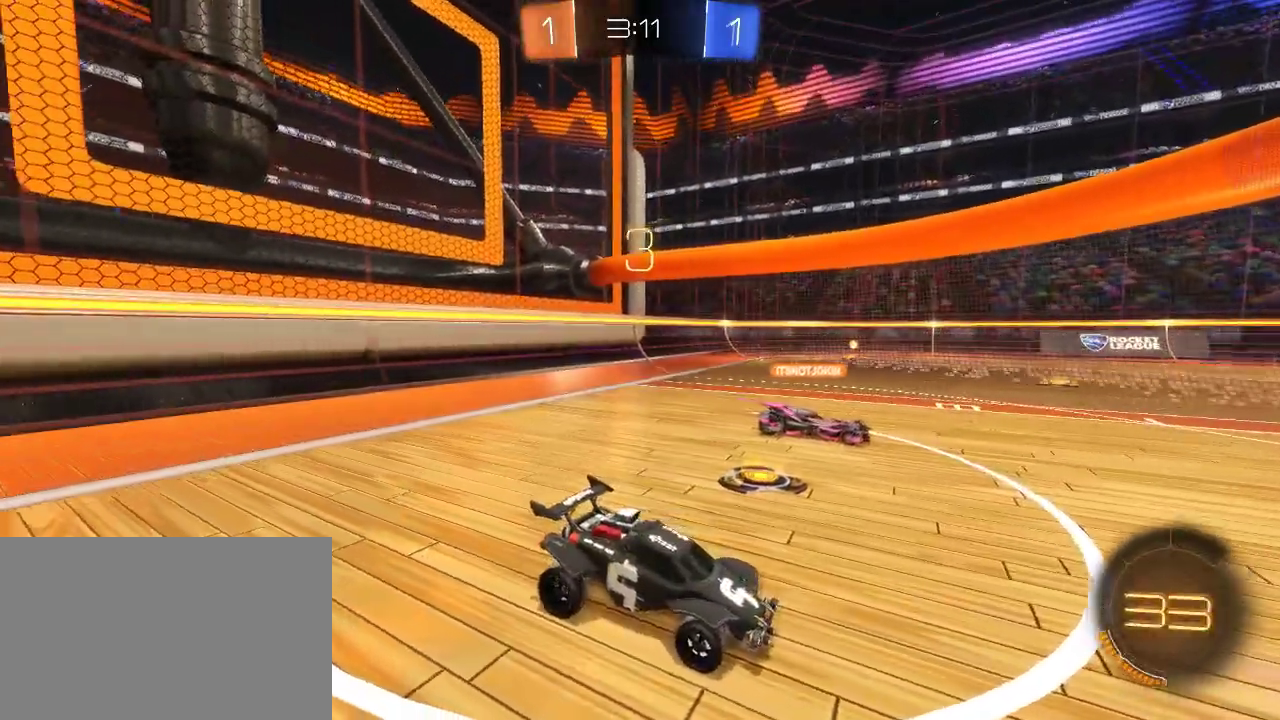
{"buttons": ["R2"], "left_stick": "left", "right_stick": "center", "events": [[333, "right_stick", "center"], [383, "left_stick", "left"]]}
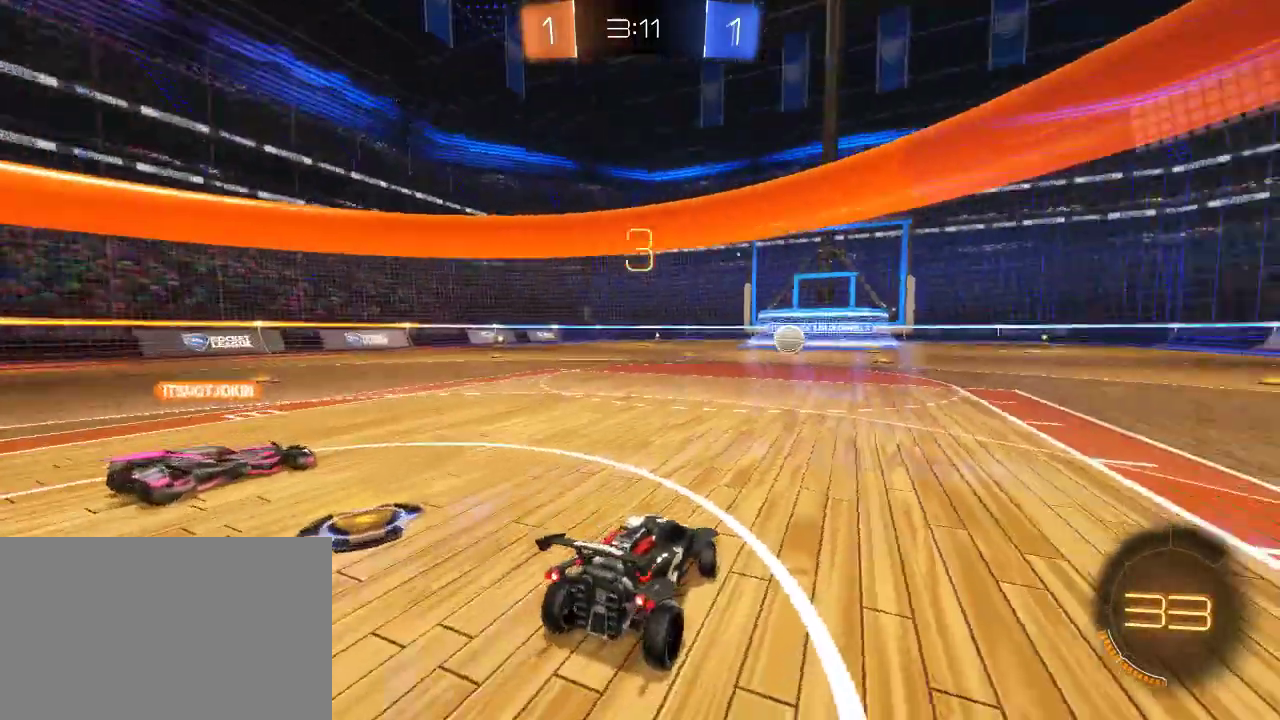
{"buttons": ["R2"], "left_stick": "left", "right_stick": "center", "events": []}
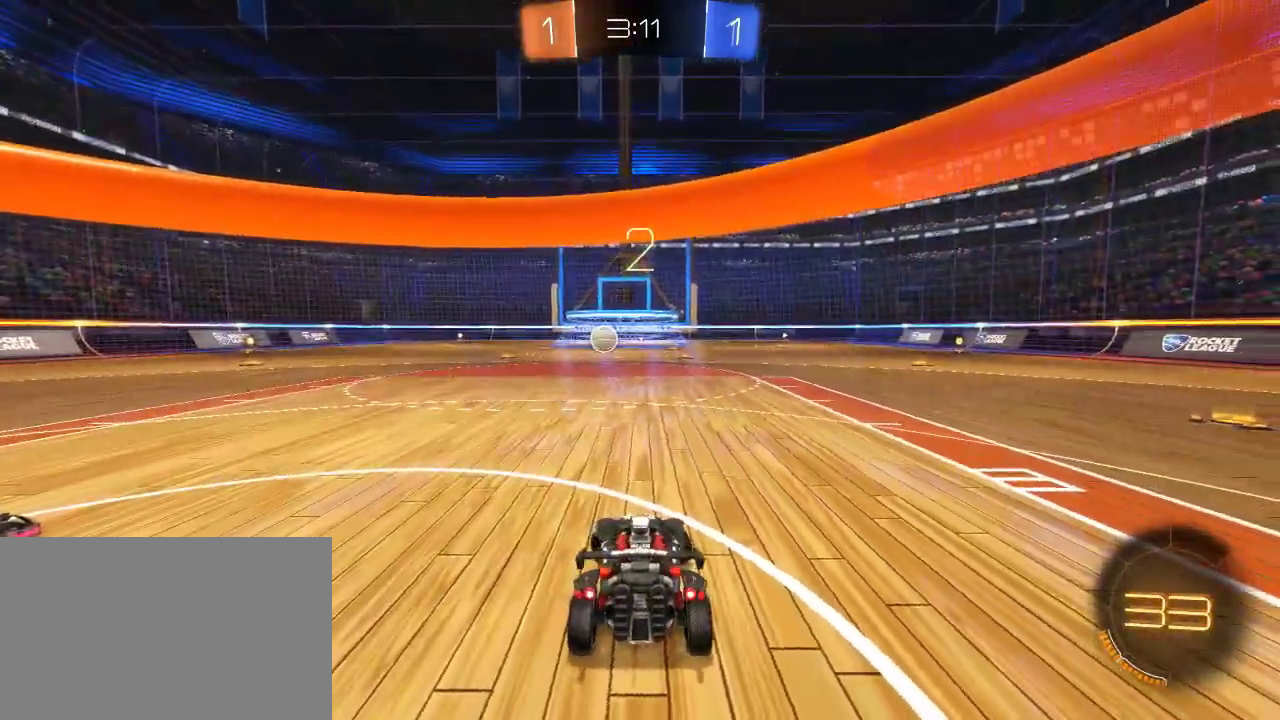
{"buttons": ["R2"], "left_stick": "left", "right_stick": "center", "events": [[50, "left_stick", "down-left"], [200, "left_stick", "center"], [400, "left_stick", "left"]]}
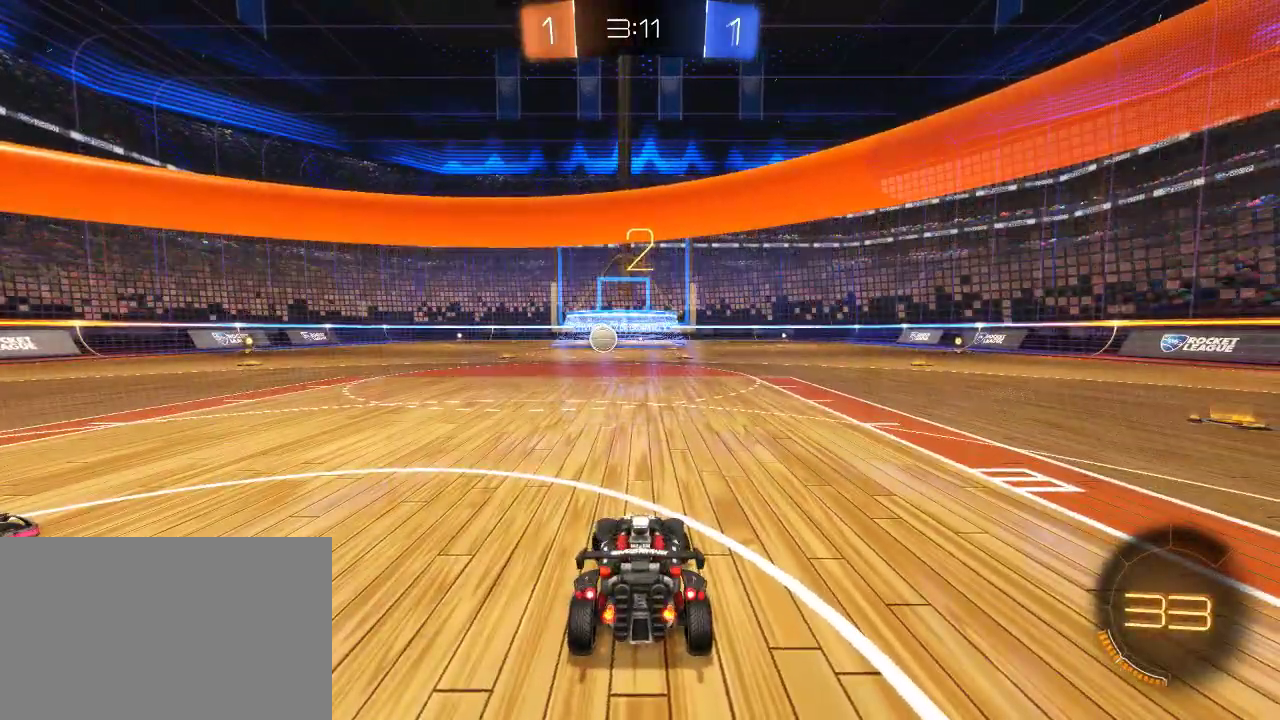
{"buttons": ["R2"], "left_stick": "center", "right_stick": "center", "events": [[100, "left_stick", "center"], [333, "left_stick", "left"], [467, "left_stick", "center"]]}
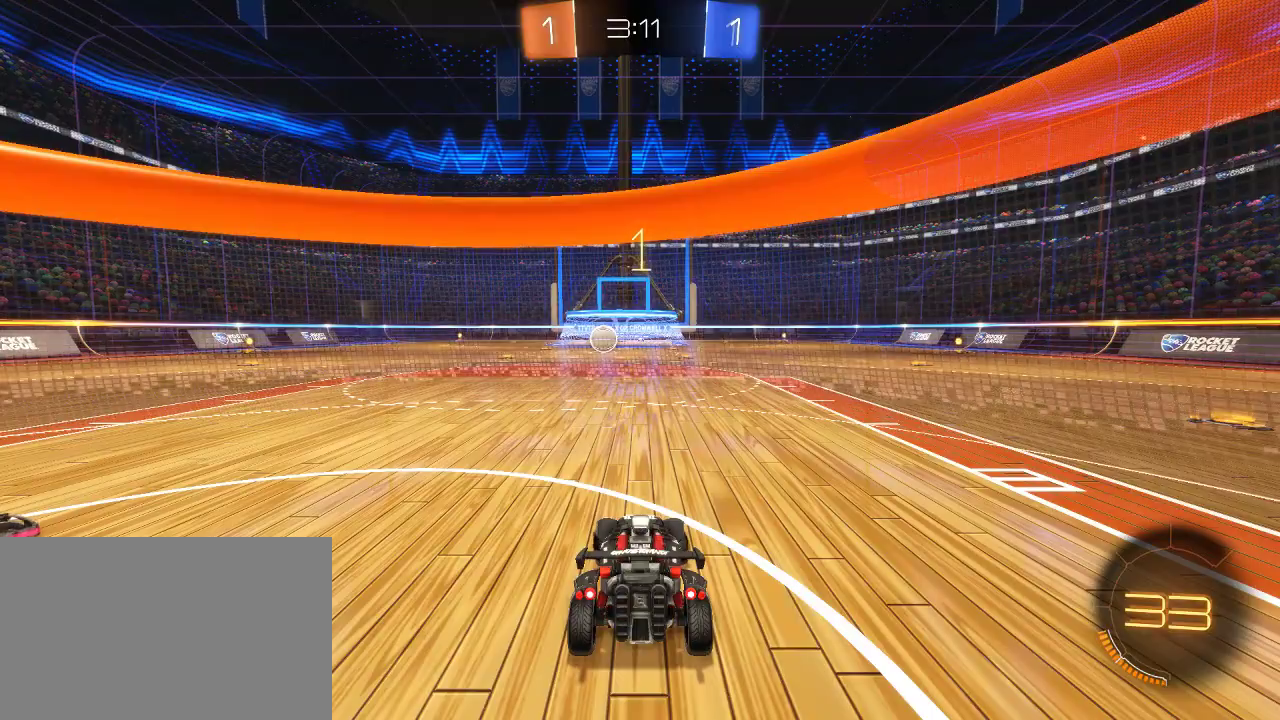
{"buttons": ["R2"], "left_stick": "center", "right_stick": "center", "events": [[300, "left_stick", "left"], [467, "left_stick", "center"]]}
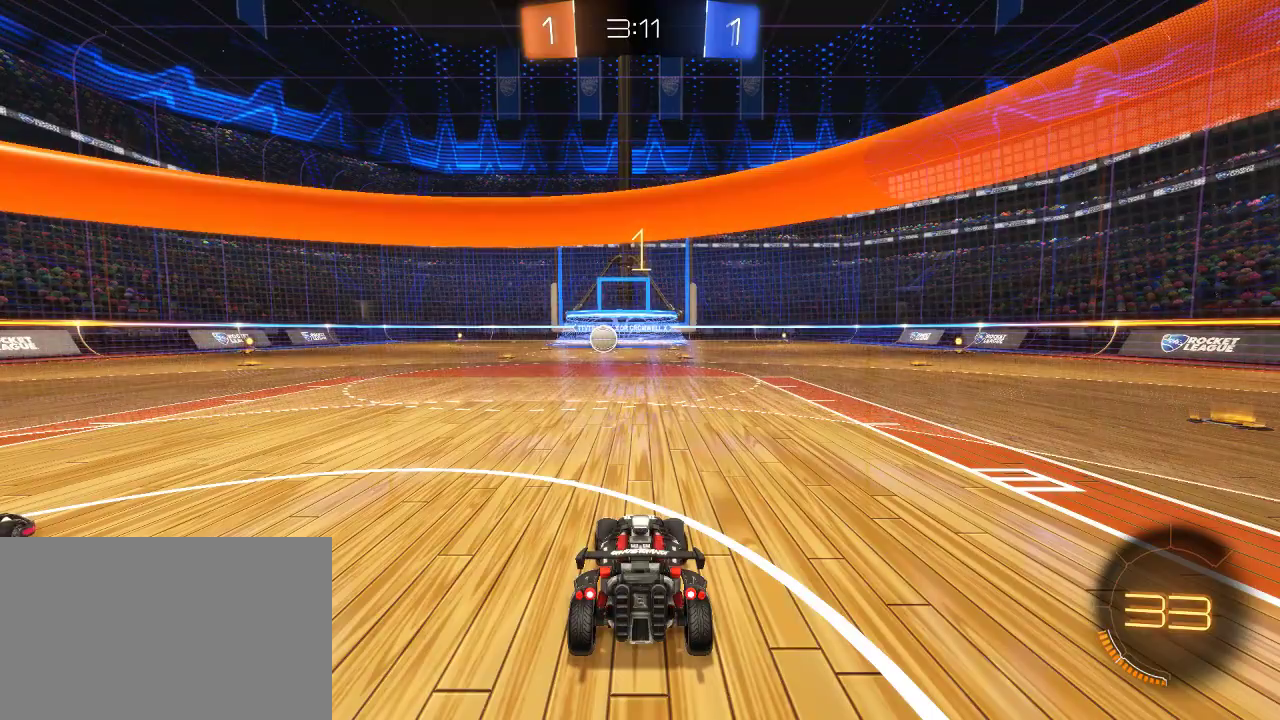
{"buttons": ["R2"], "left_stick": "center", "right_stick": "center", "events": []}
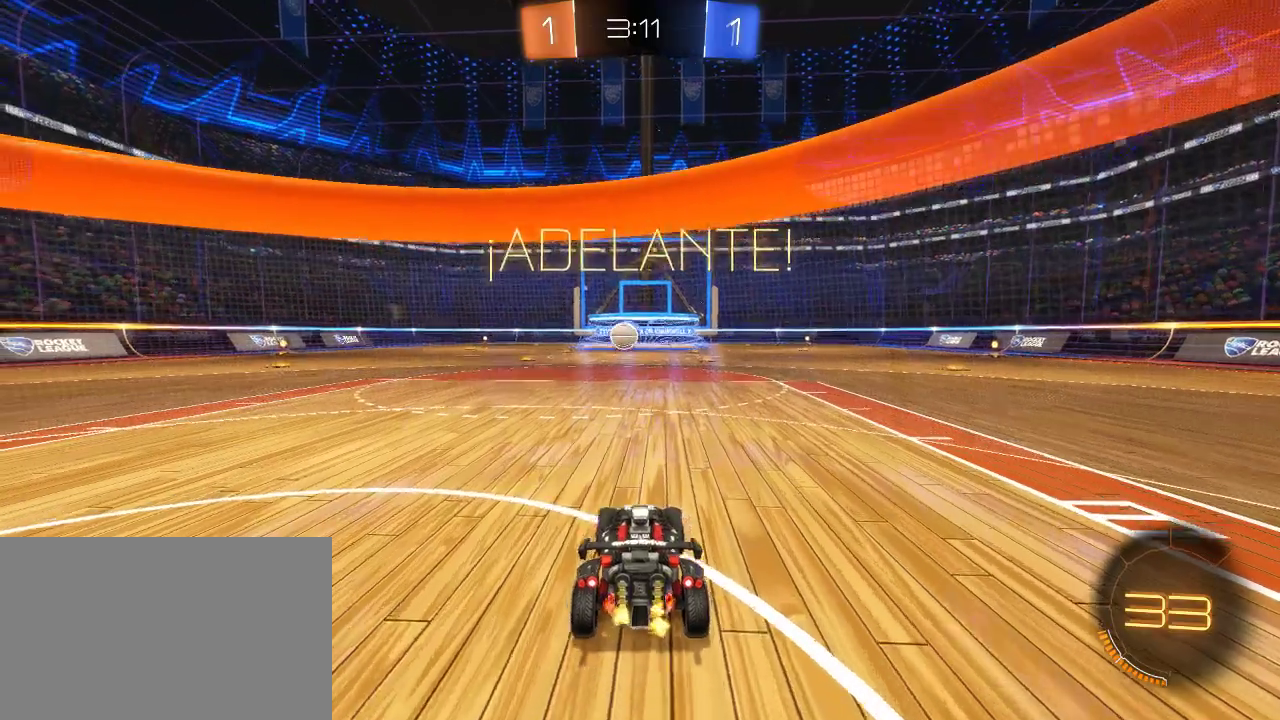
{"buttons": ["CROSS", "R2"], "left_stick": "center", "right_stick": "center", "events": [[500, "CROSS", "down"]]}
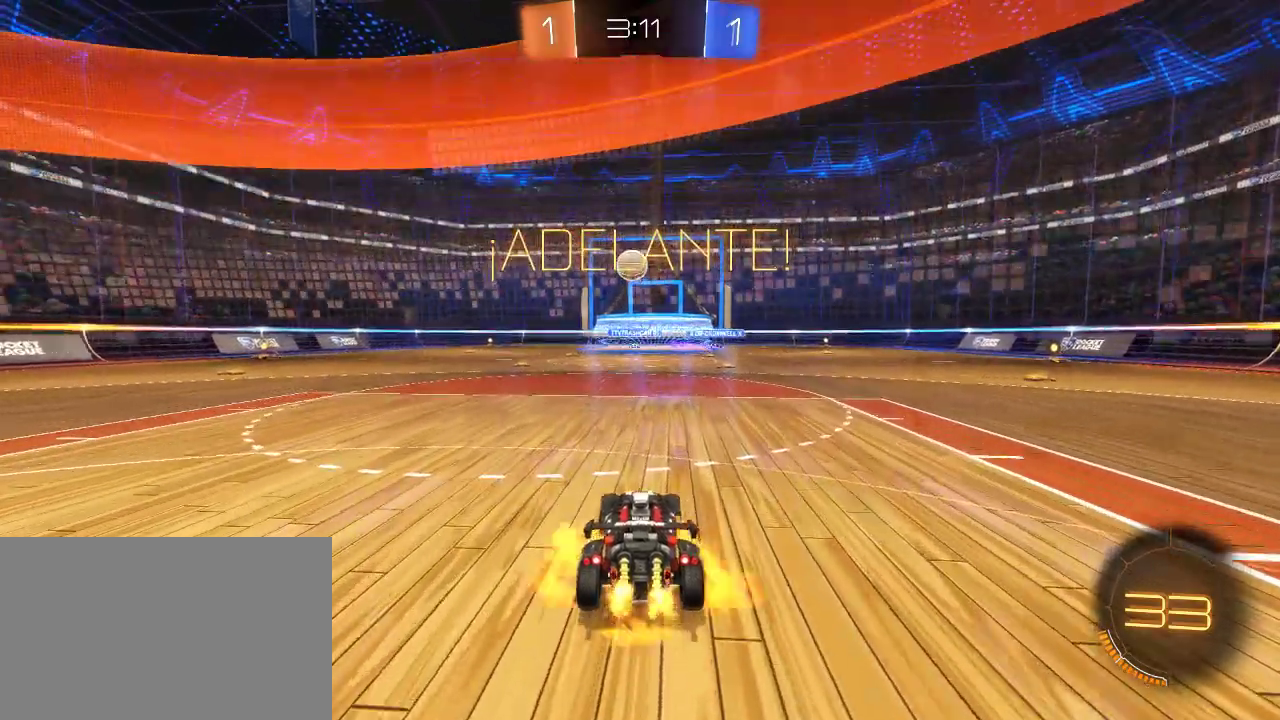
{"buttons": ["CIRCLE", "R2"], "left_stick": "center", "right_stick": "center", "events": [[50, "CROSS", "up"], [100, "CROSS", "down"], [200, "left_stick", "down"], [250, "CIRCLE", "down"], [250, "left_stick", "down-left"], [267, "CROSS", "up"], [383, "left_stick", "center"]]}
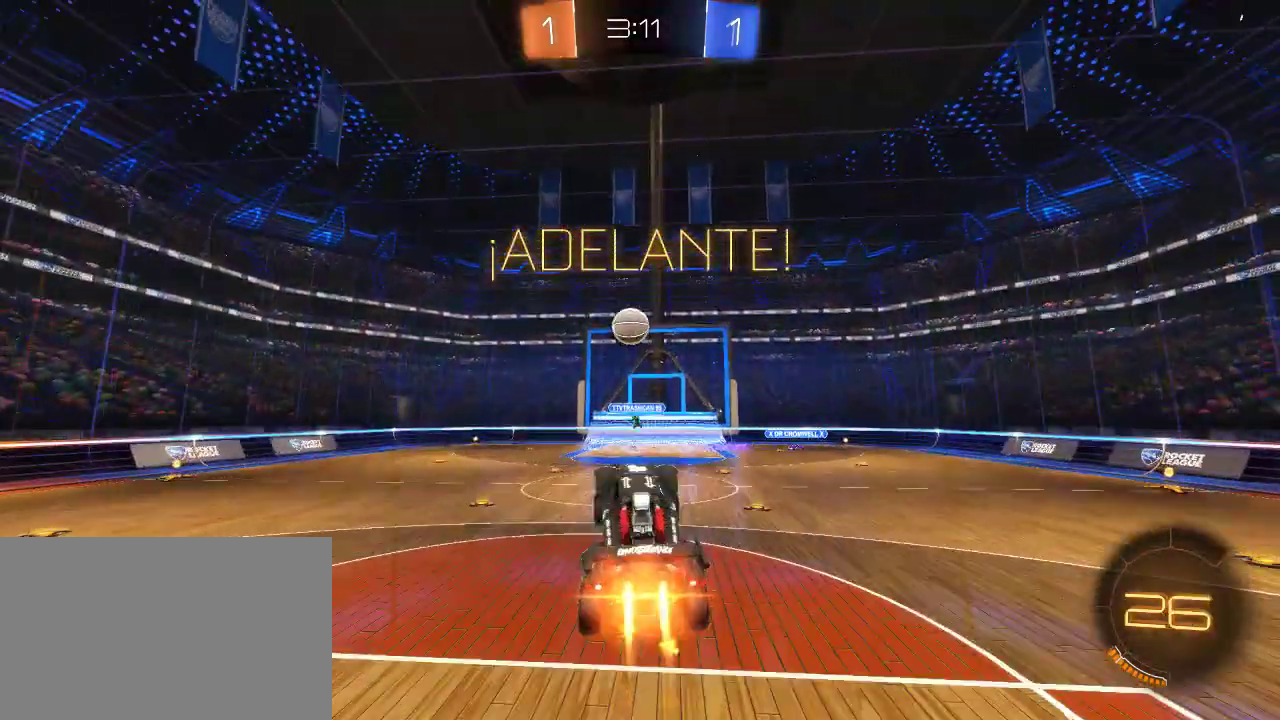
{"buttons": ["CIRCLE", "R2"], "left_stick": "up-left", "right_stick": "center", "events": [[383, "left_stick", "up-left"]]}
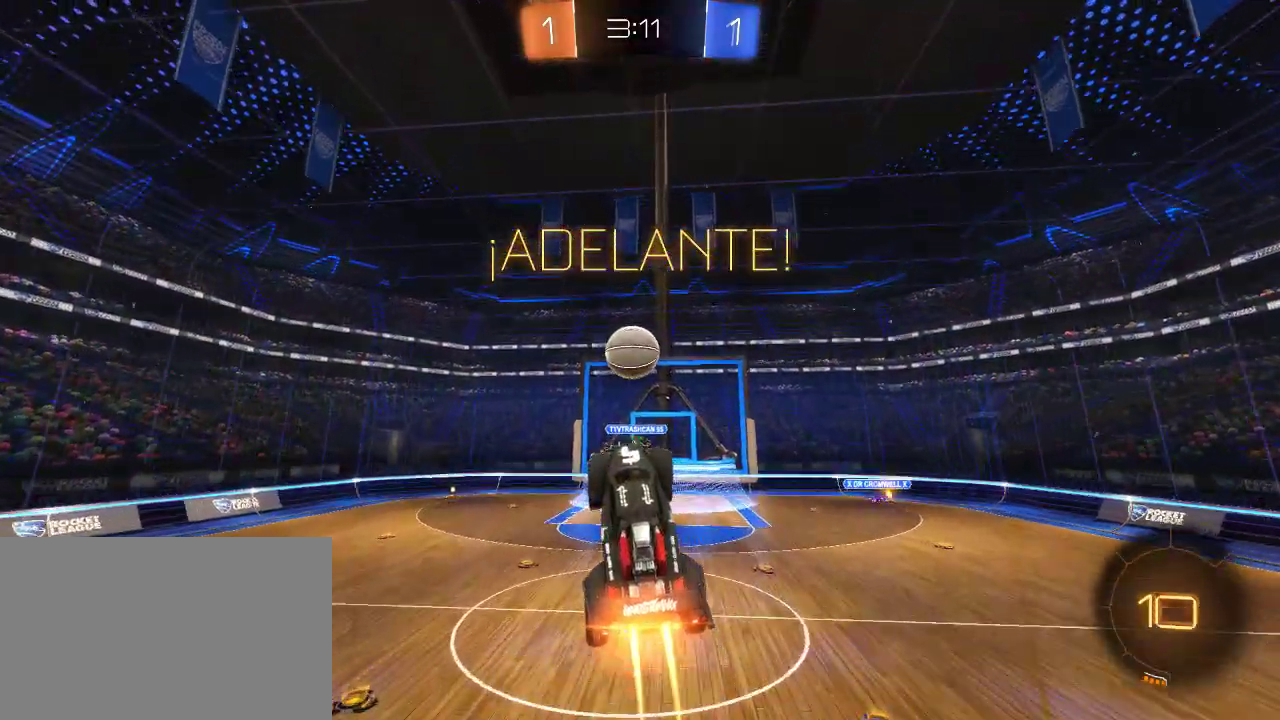
{"buttons": ["CIRCLE", "TRIANGLE", "R2"], "left_stick": "center", "right_stick": "center", "events": [[67, "left_stick", "center"], [150, "left_stick", "up-right"], [183, "L3", "down"], [333, "left_stick", "down-right"], [367, "TRIANGLE", "down"], [417, "L3", "up"], [483, "left_stick", "center"]]}
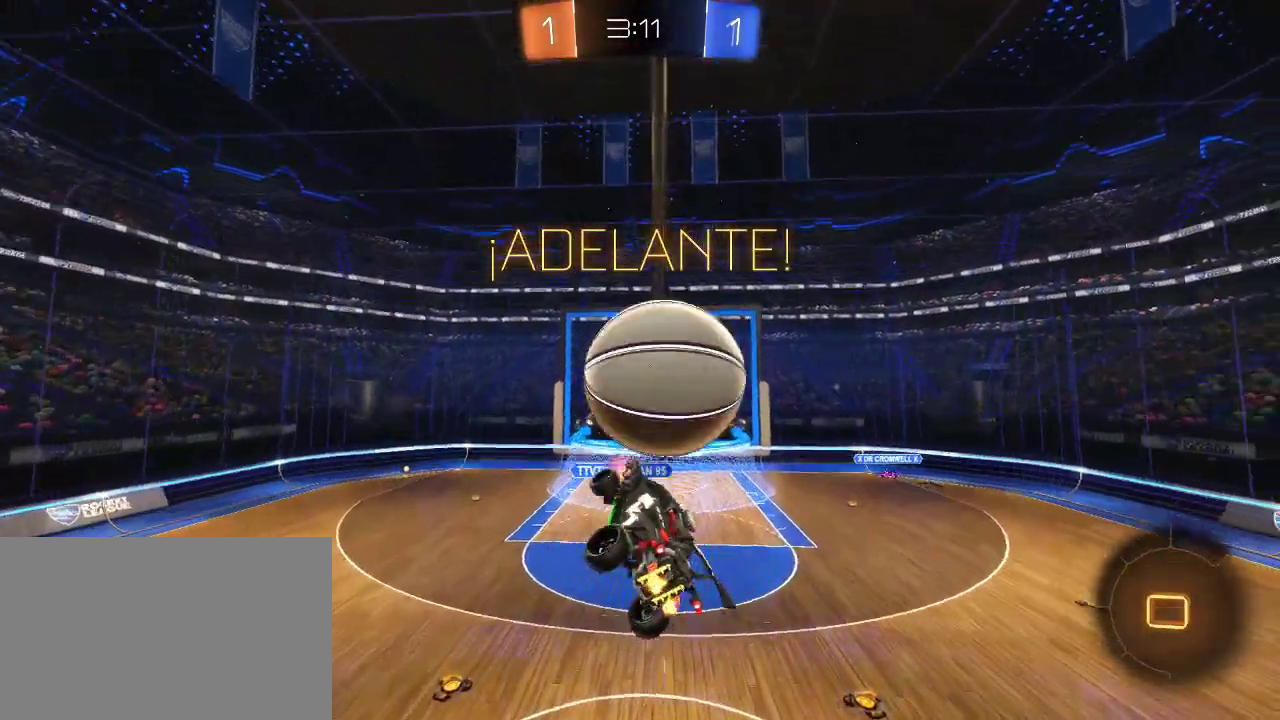
{"buttons": ["CIRCLE", "R2"], "left_stick": "down-right", "right_stick": "center", "events": [[17, "TRIANGLE", "up"], [350, "left_stick", "down-right"]]}